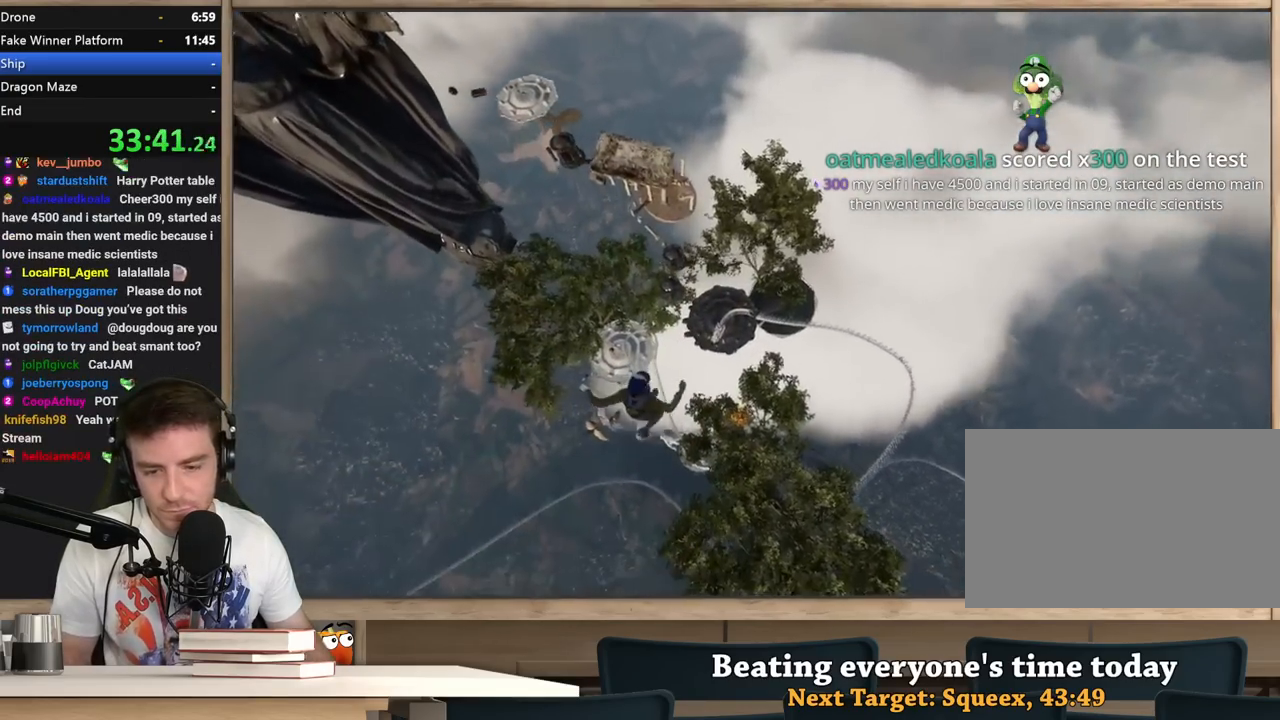
Gameplay with keyboard and mouse; each line is a JSON object with the keys and mouse buttons held at the frame after it. "events" lists presses ("down") and releases ("up") of "1", "2", "3", "4", "5", "a", "alt", "c", "ctrl", "d", "e", "f", "q", "r", "s", "shift", "space", "tab", "v", "w", "x", "z", "mouse_left", "mouse_middle", "mouse_right", "mouse_wheel_up" and "mouse_wheel_down" between this image and that frame as [ms after this image, input, new state], when the widget could be followed in between. "mouse_left", "mouse_middle", "mouse_right", "mouse_wheel_up", "mouse_wheel_down" = the "left", "middle", "right", "wheel_up", "wheel_down" buttons of the "mouse" list. No other keys are recorded. Not read: mouse_move.
{"keys": ["a"], "mouse": [], "events": [[50, "s", "up"]]}
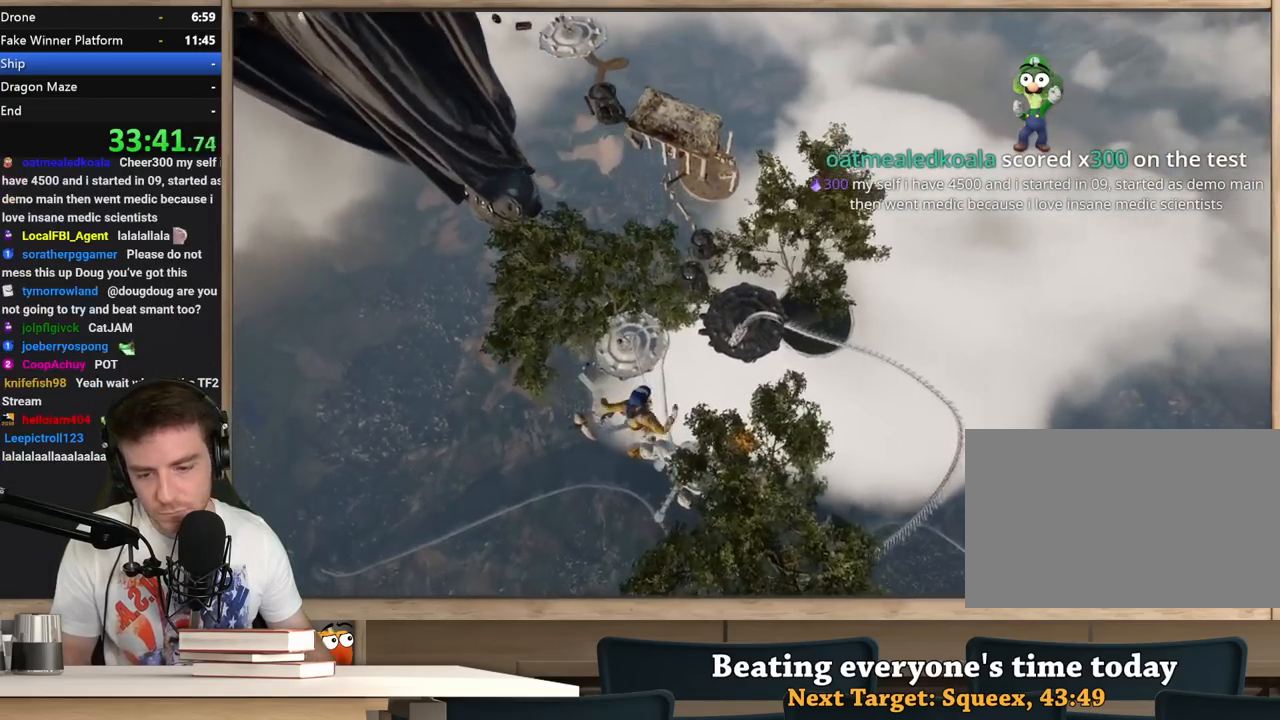
{"keys": ["a", "s"], "mouse": [], "events": [[67, "s", "down"]]}
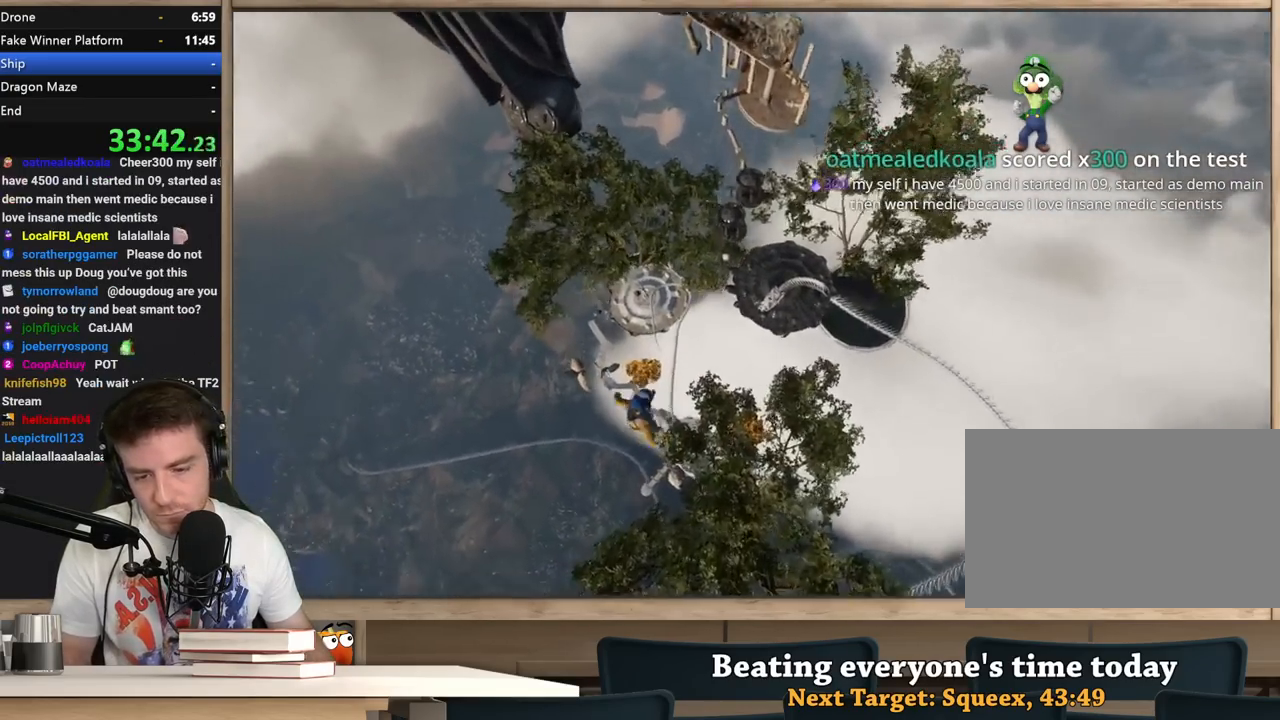
{"keys": ["a"], "mouse": [], "events": [[317, "s", "up"]]}
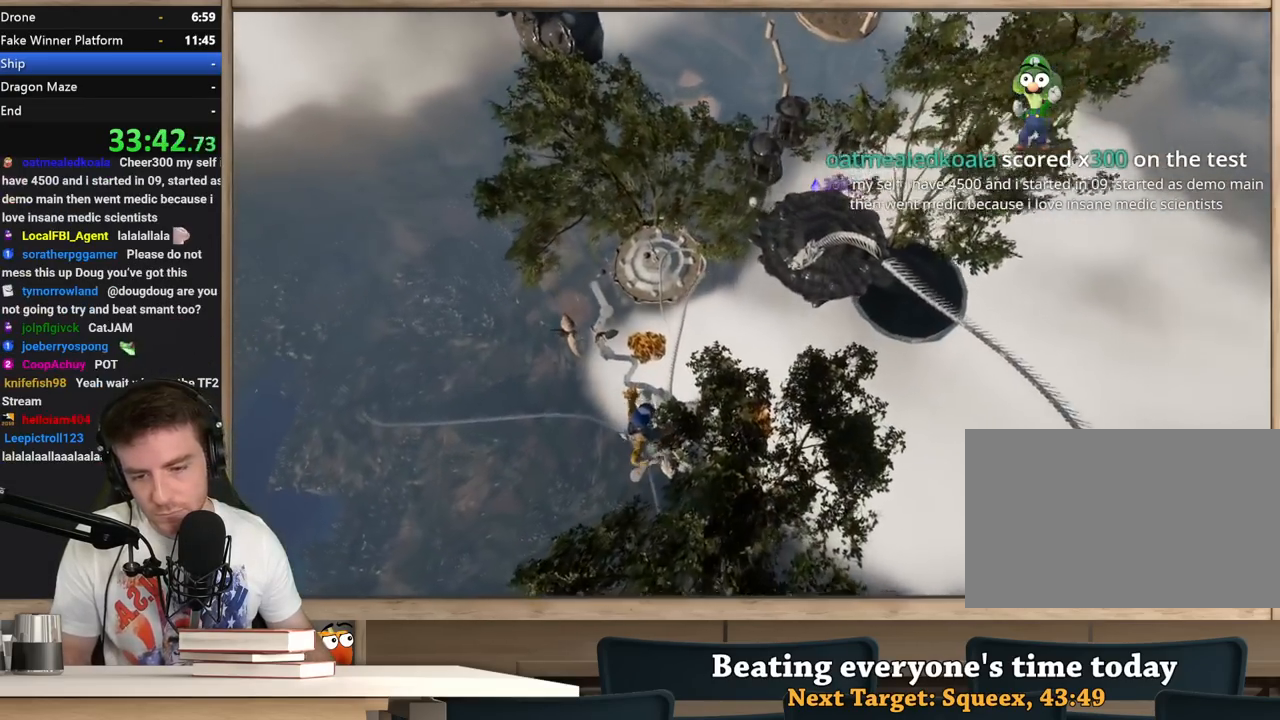
{"keys": ["a"], "mouse": [], "events": []}
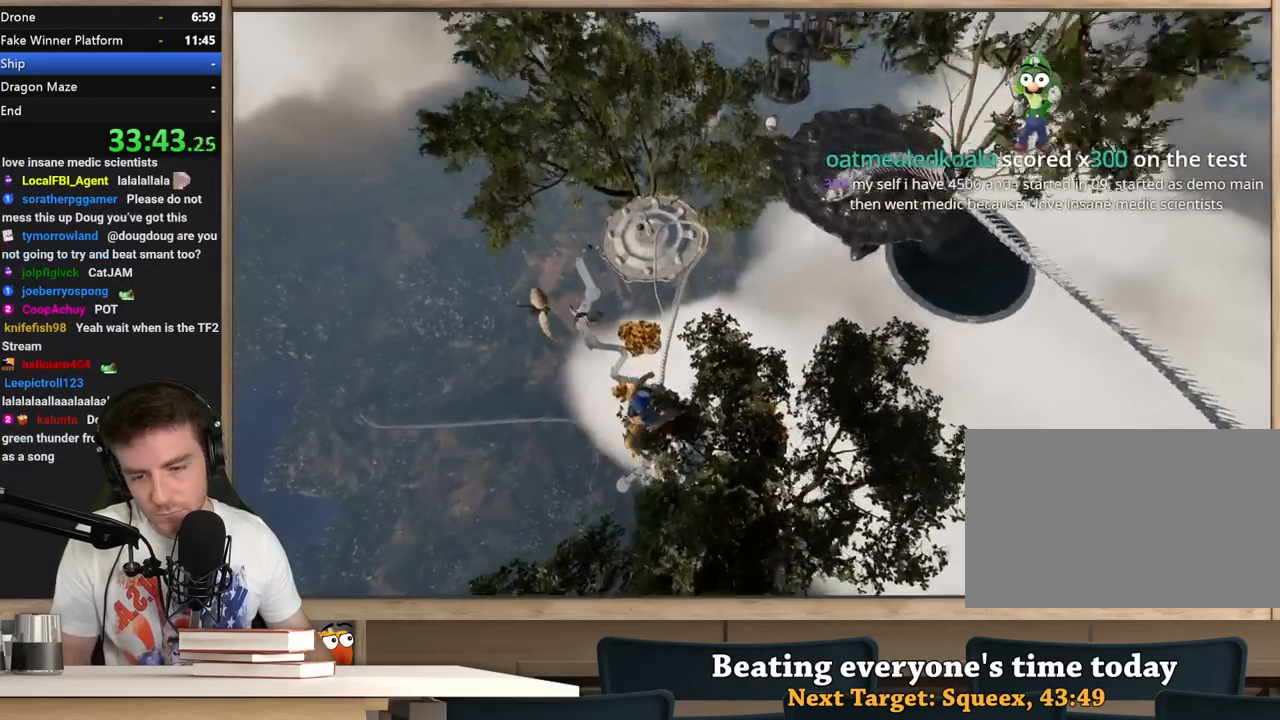
{"keys": ["a"], "mouse": [], "events": []}
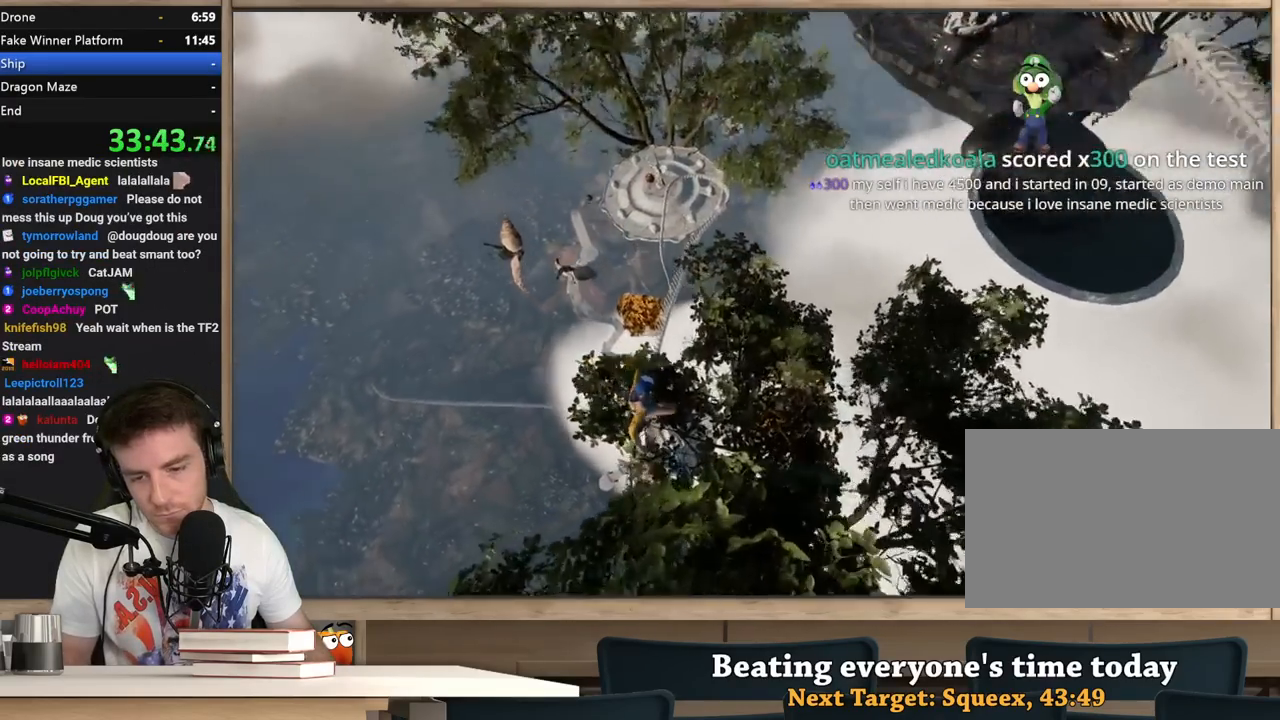
{"keys": ["a"], "mouse": [], "events": [[233, "a", "up"], [267, "w", "down"], [417, "a", "down"], [417, "w", "up"]]}
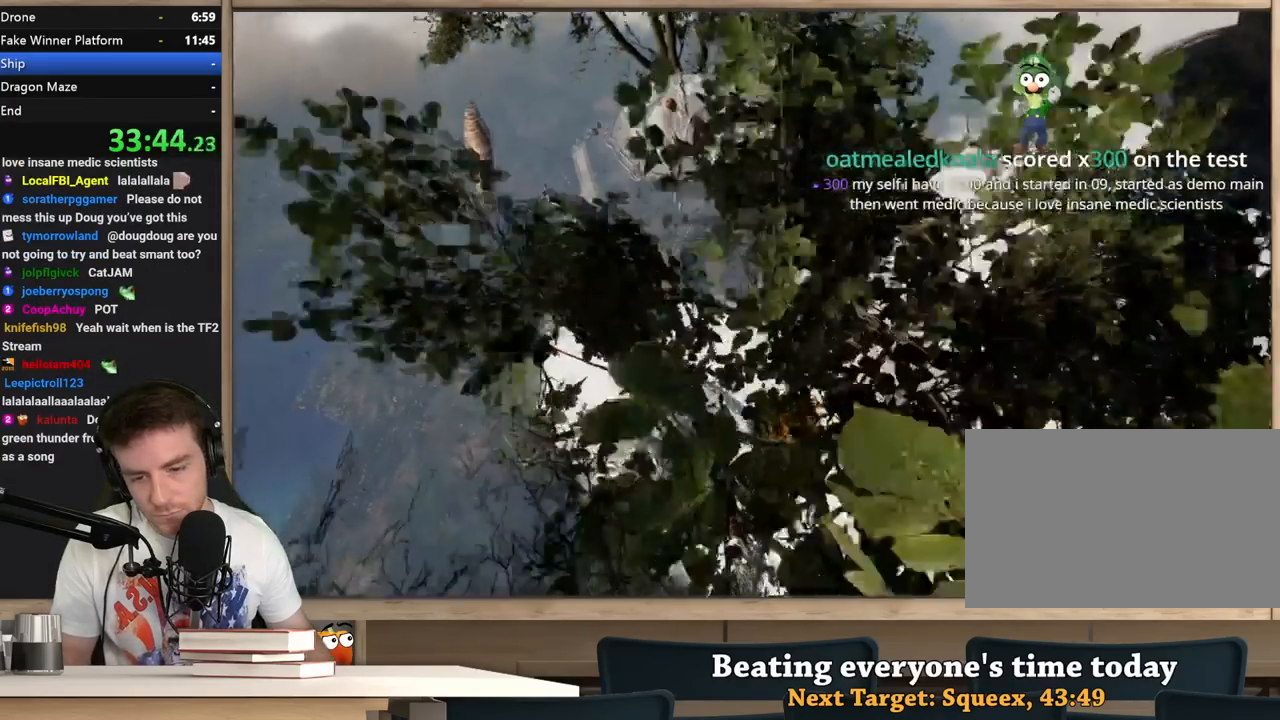
{"keys": ["w"], "mouse": [], "events": [[333, "w", "down"], [433, "a", "up"]]}
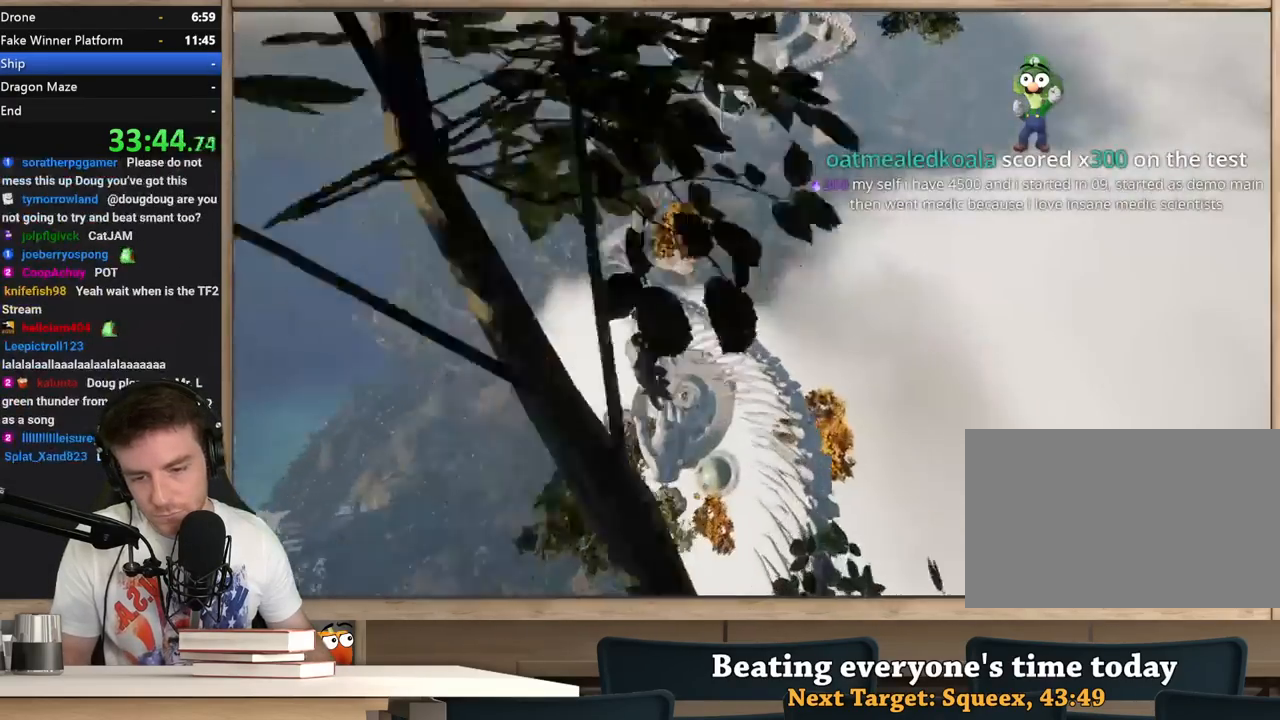
{"keys": ["a", "w"], "mouse": [], "events": [[67, "d", "down"], [167, "w", "up"], [267, "a", "down"], [300, "d", "up"], [450, "w", "down"]]}
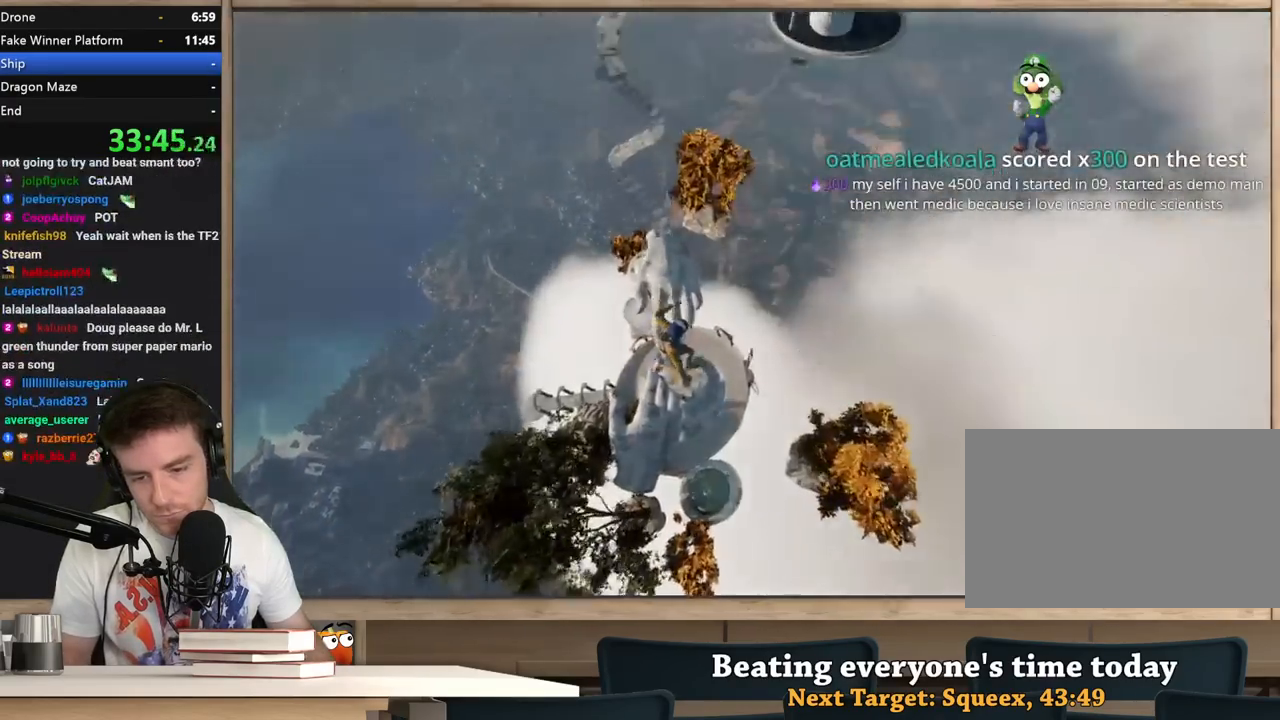
{"keys": ["a", "w"], "mouse": [], "events": []}
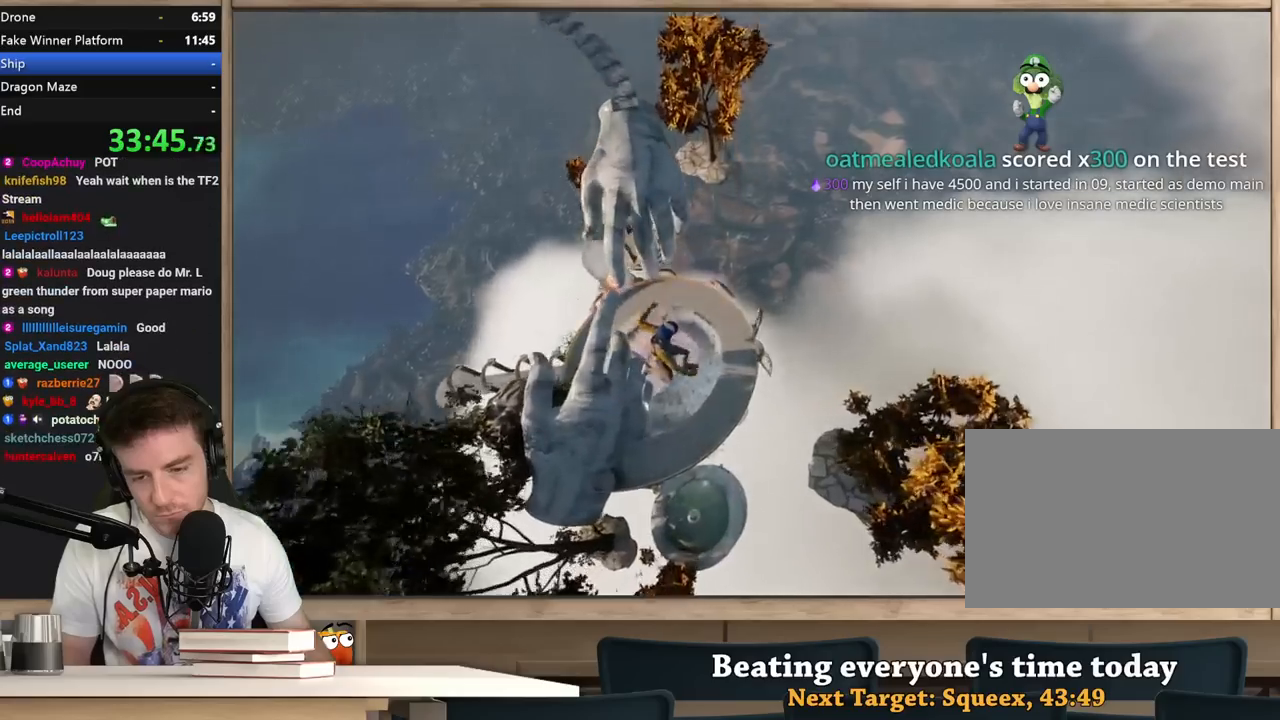
{"keys": ["a", "w"], "mouse": [], "events": []}
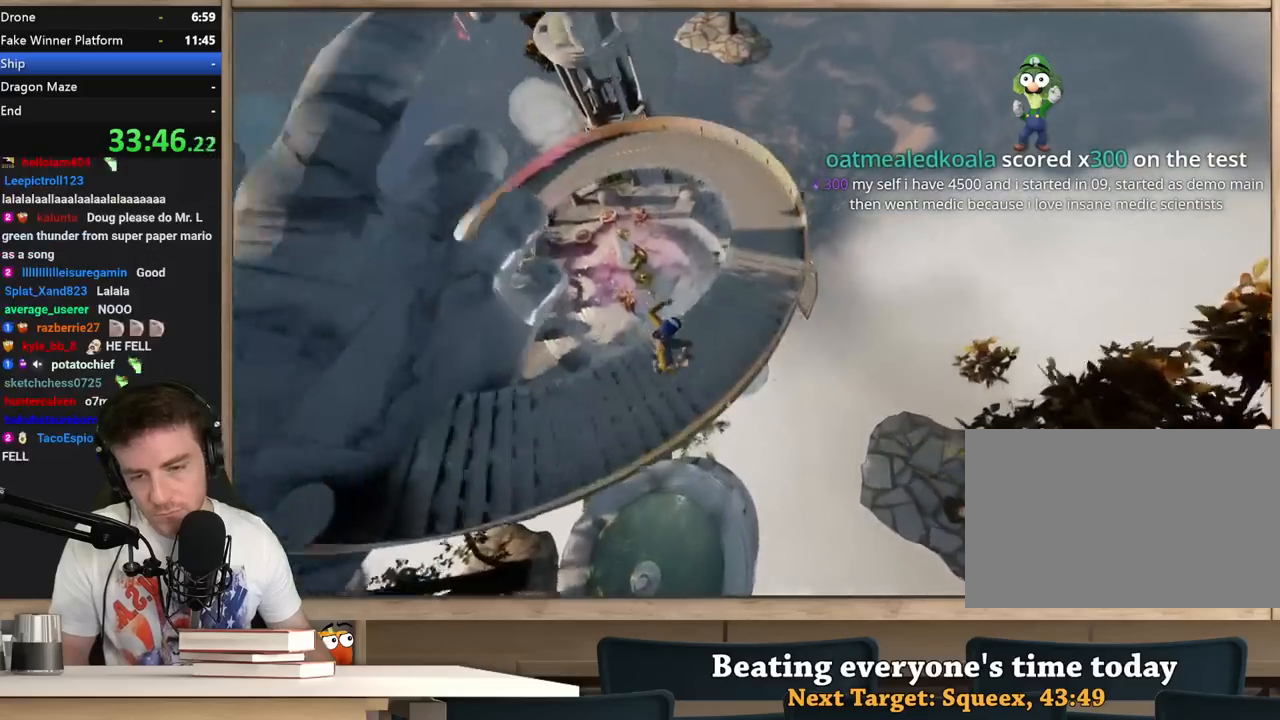
{"keys": [], "mouse": [], "events": [[167, "a", "up"], [350, "w", "up"]]}
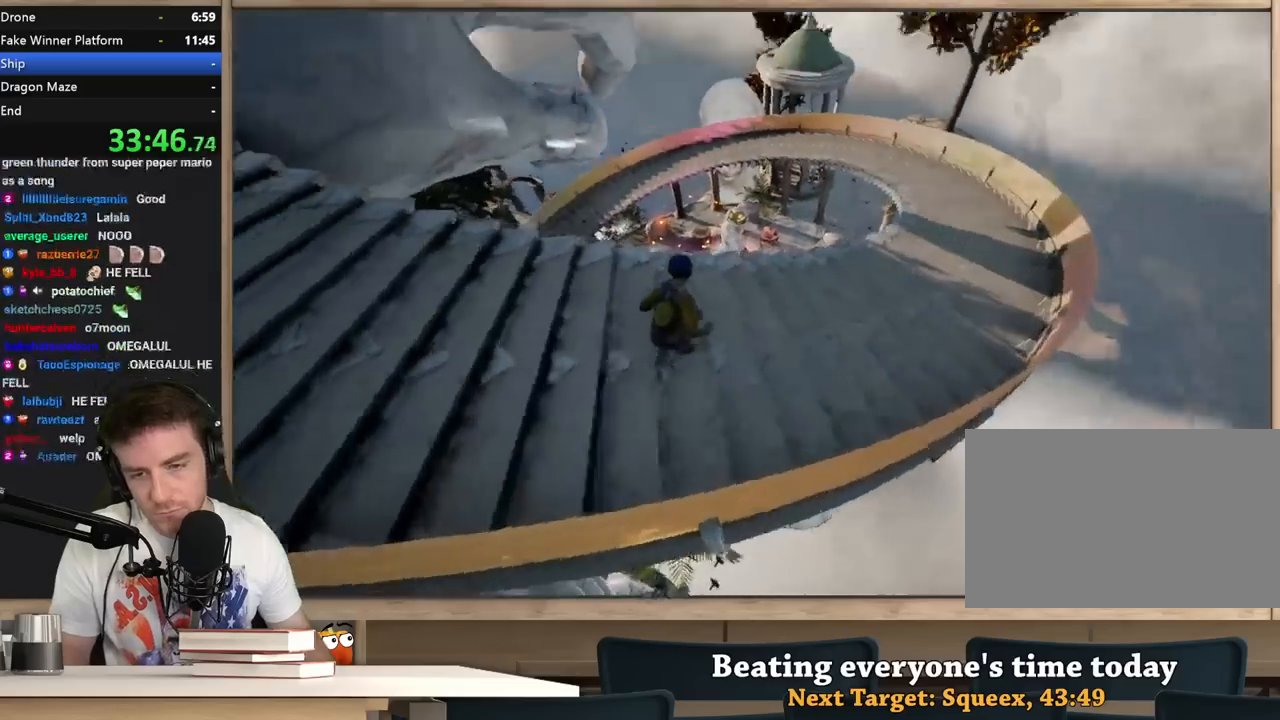
{"keys": ["a"], "mouse": [], "events": [[467, "a", "down"]]}
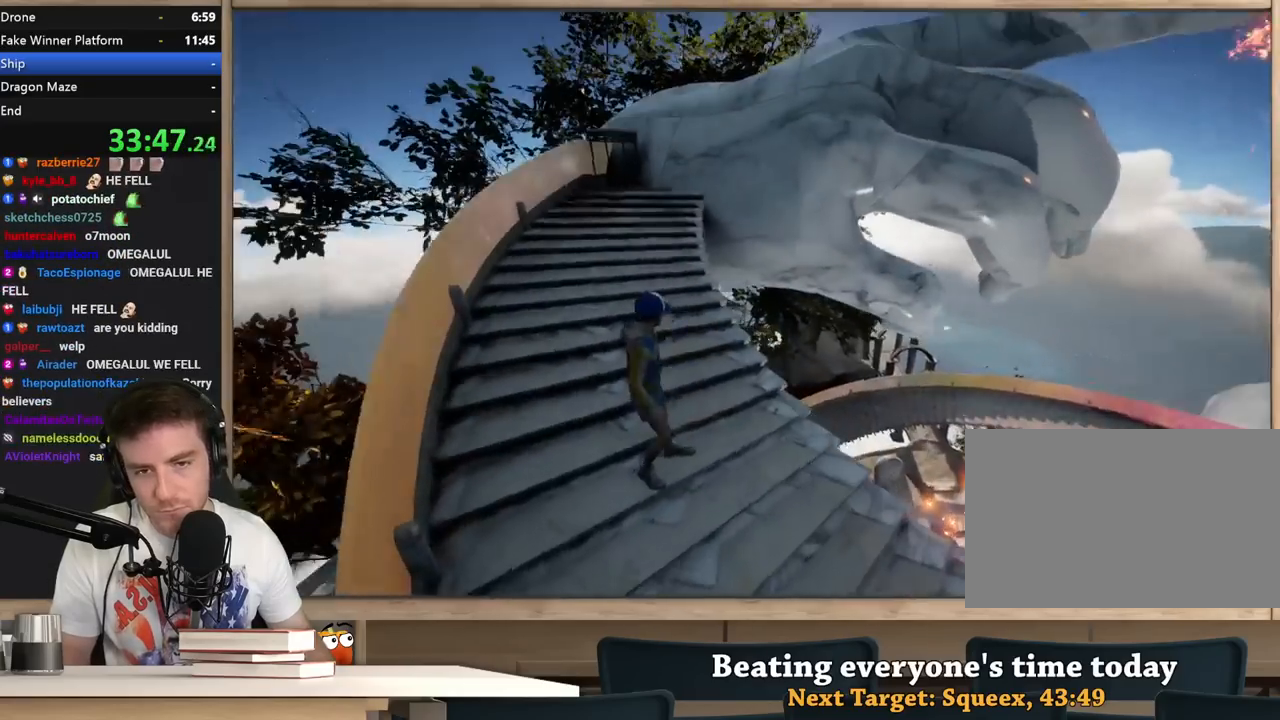
{"keys": ["a", "shift", "w"], "mouse": [], "events": [[17, "w", "down"], [100, "shift", "down"], [150, "a", "up"], [483, "a", "down"]]}
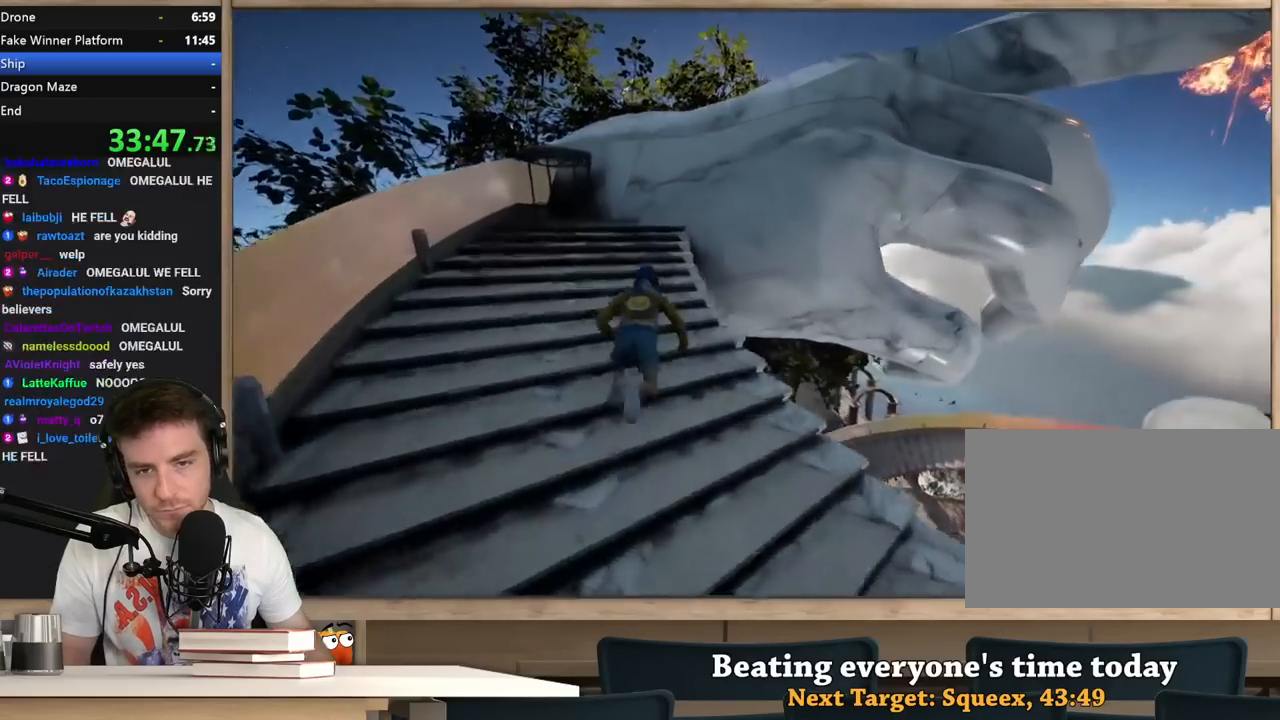
{"keys": ["w"], "mouse": [], "events": [[300, "a", "up"], [500, "shift", "up"]]}
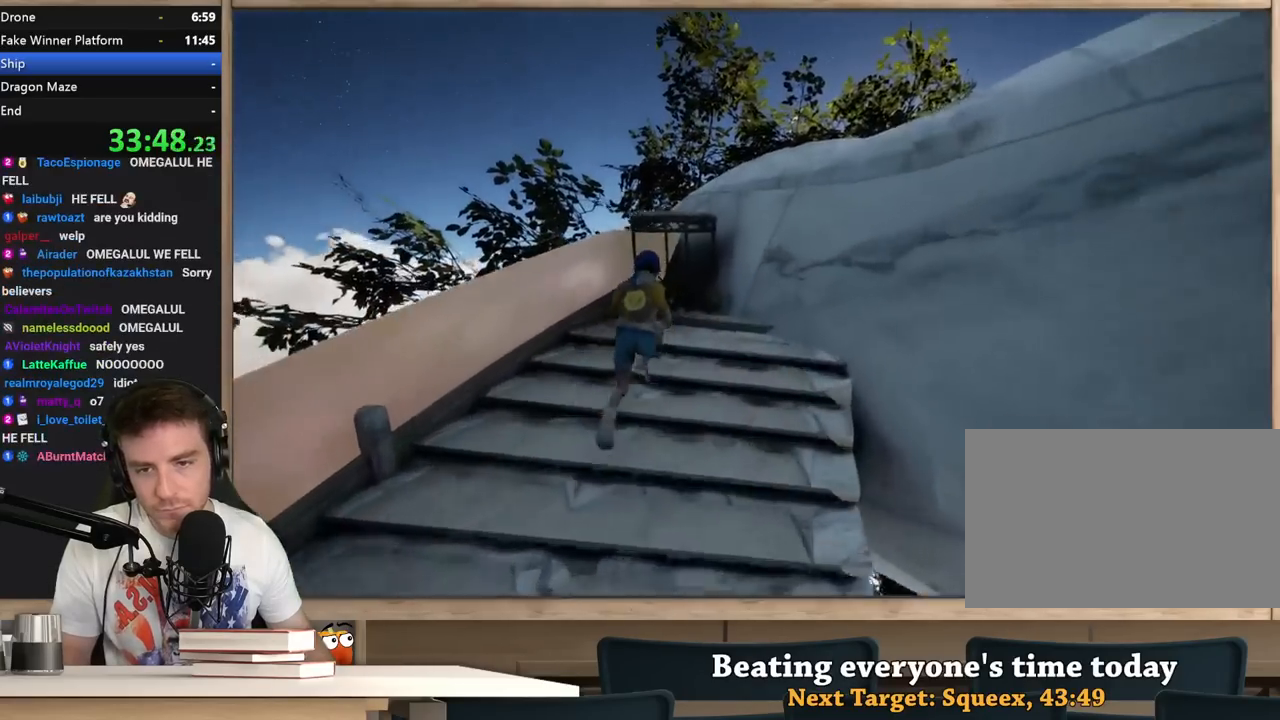
{"keys": [], "mouse": [], "events": [[233, "space", "down"], [367, "space", "up"], [417, "w", "up"]]}
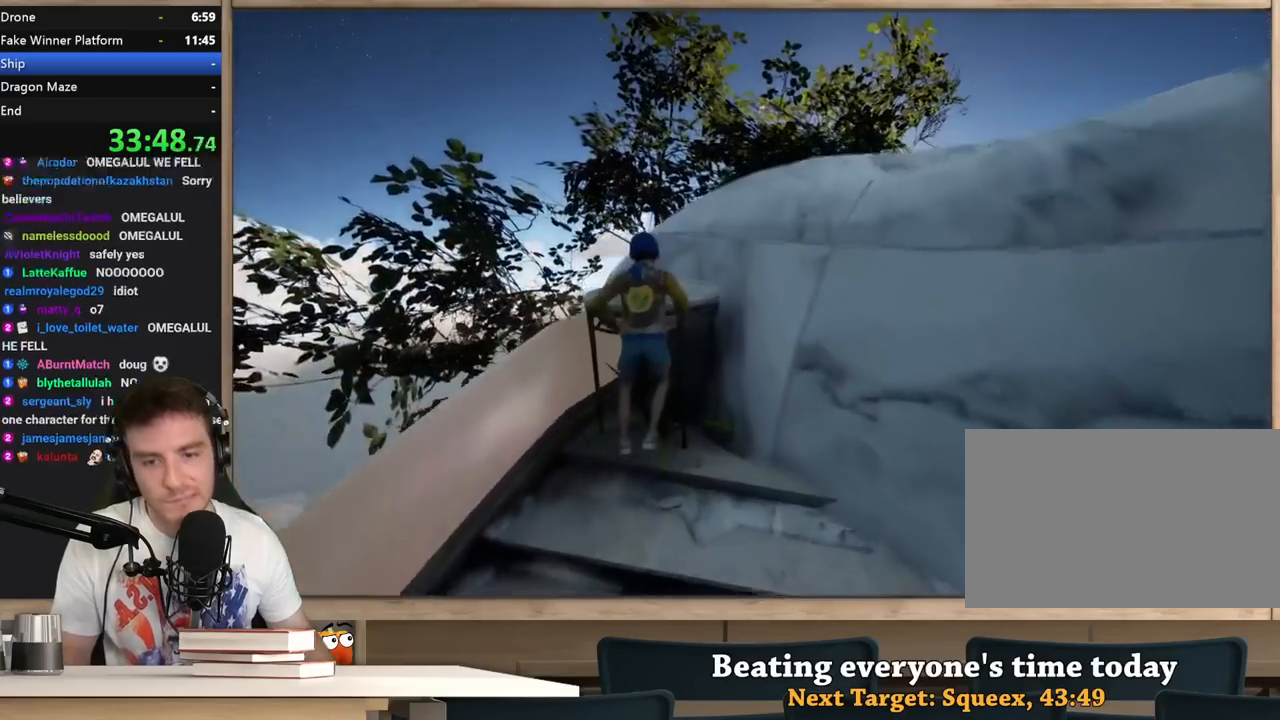
{"keys": ["a", "w"], "mouse": [], "events": [[250, "a", "down"], [250, "w", "down"]]}
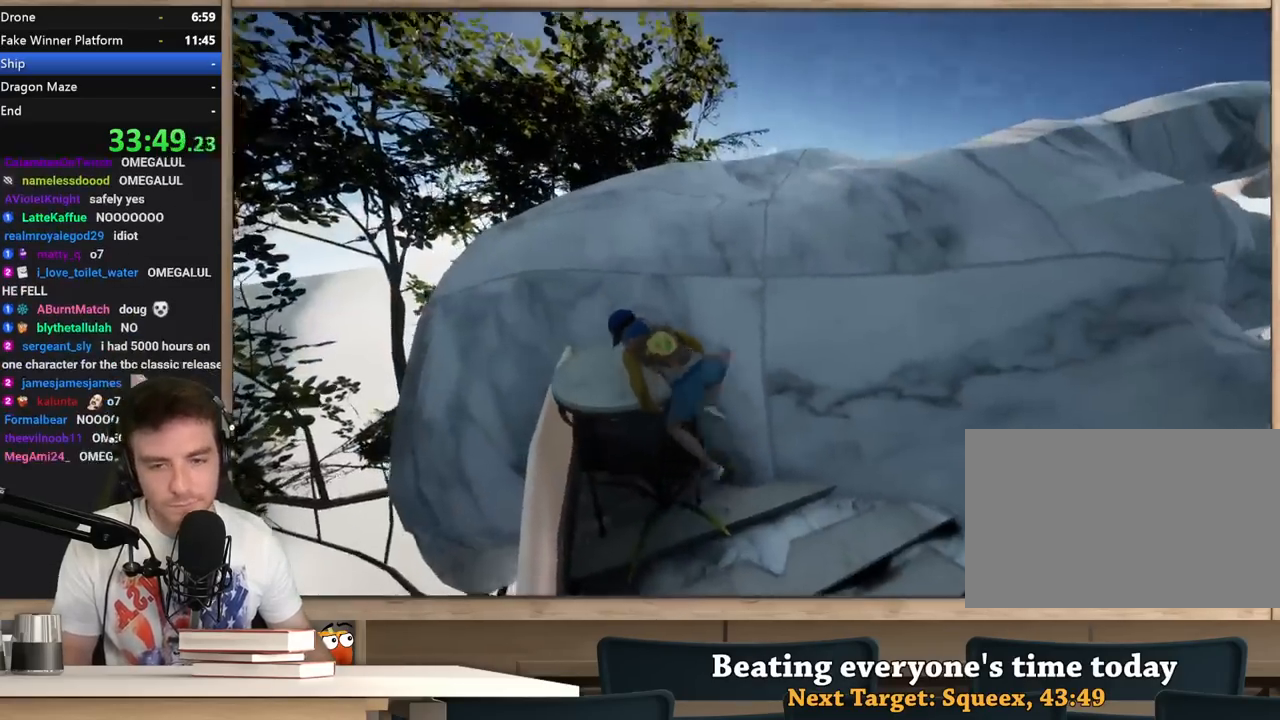
{"keys": ["a", "w"], "mouse": [], "events": [[117, "w", "up"], [300, "w", "down"]]}
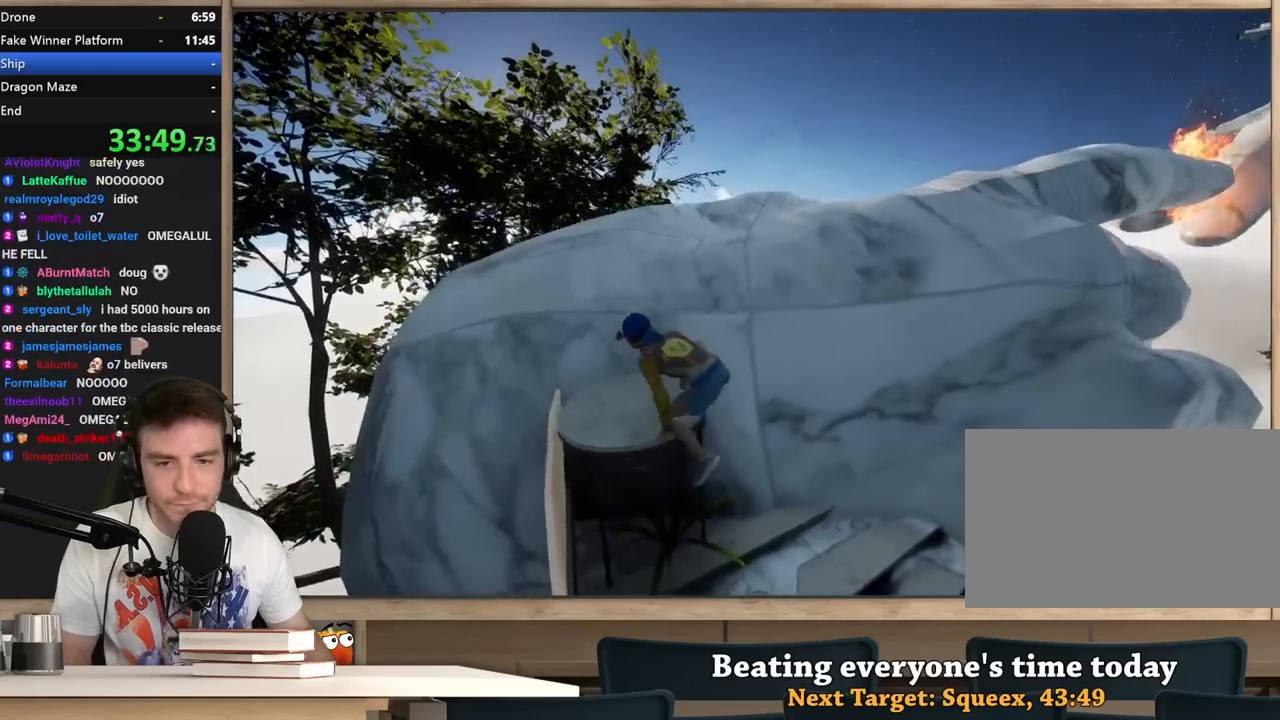
{"keys": ["space", "w"], "mouse": [], "events": [[183, "a", "up"], [267, "space", "down"]]}
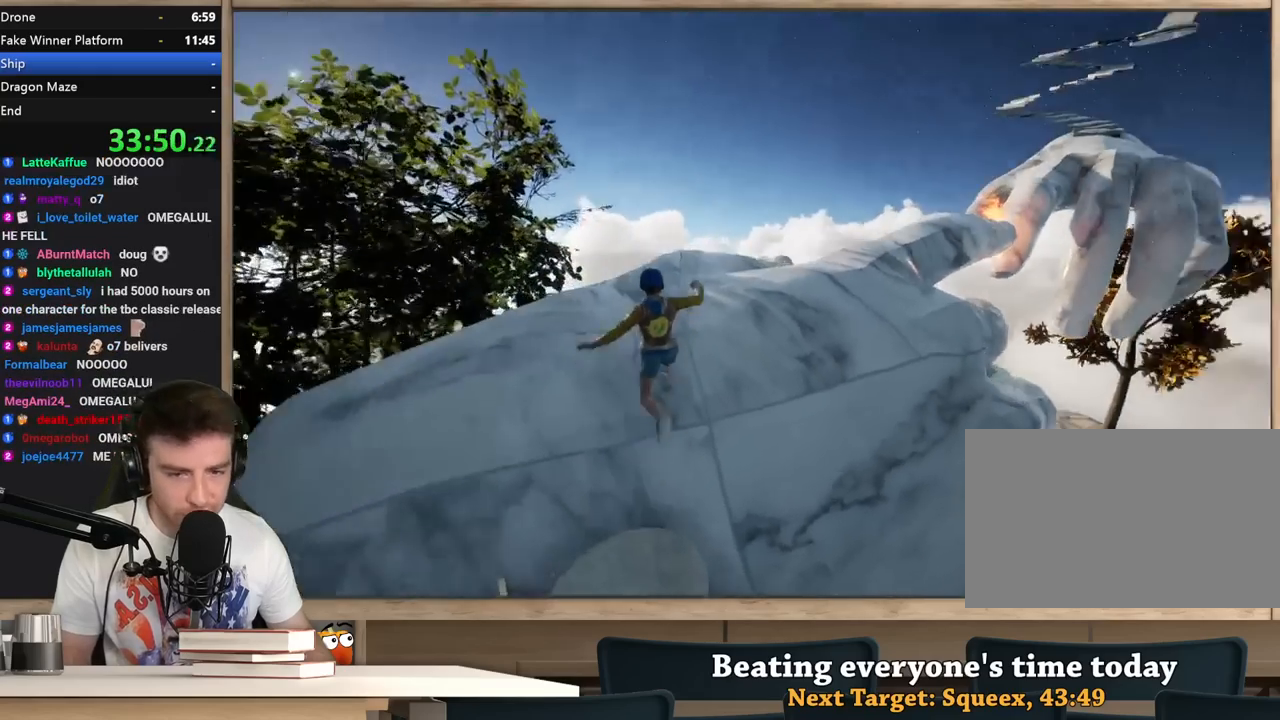
{"keys": ["shift", "w"], "mouse": [], "events": [[50, "a", "down"], [50, "space", "up"], [333, "a", "up"], [483, "shift", "down"]]}
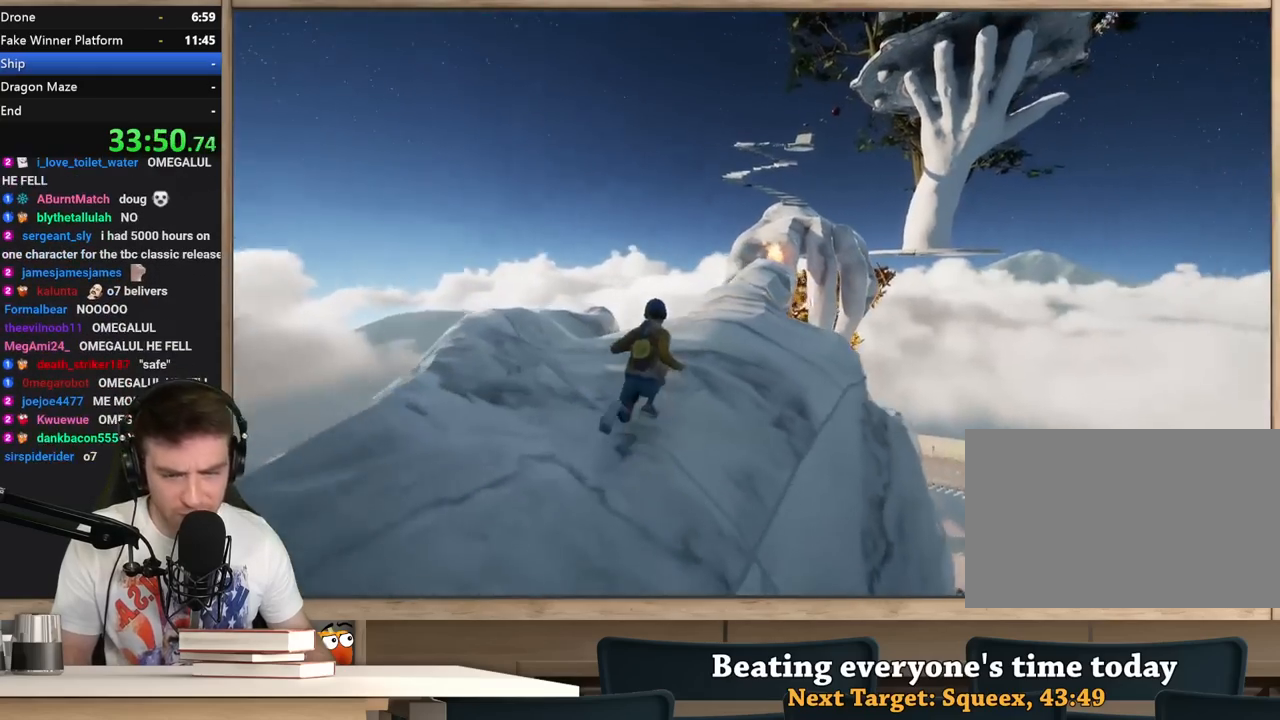
{"keys": ["shift", "w"], "mouse": [], "events": []}
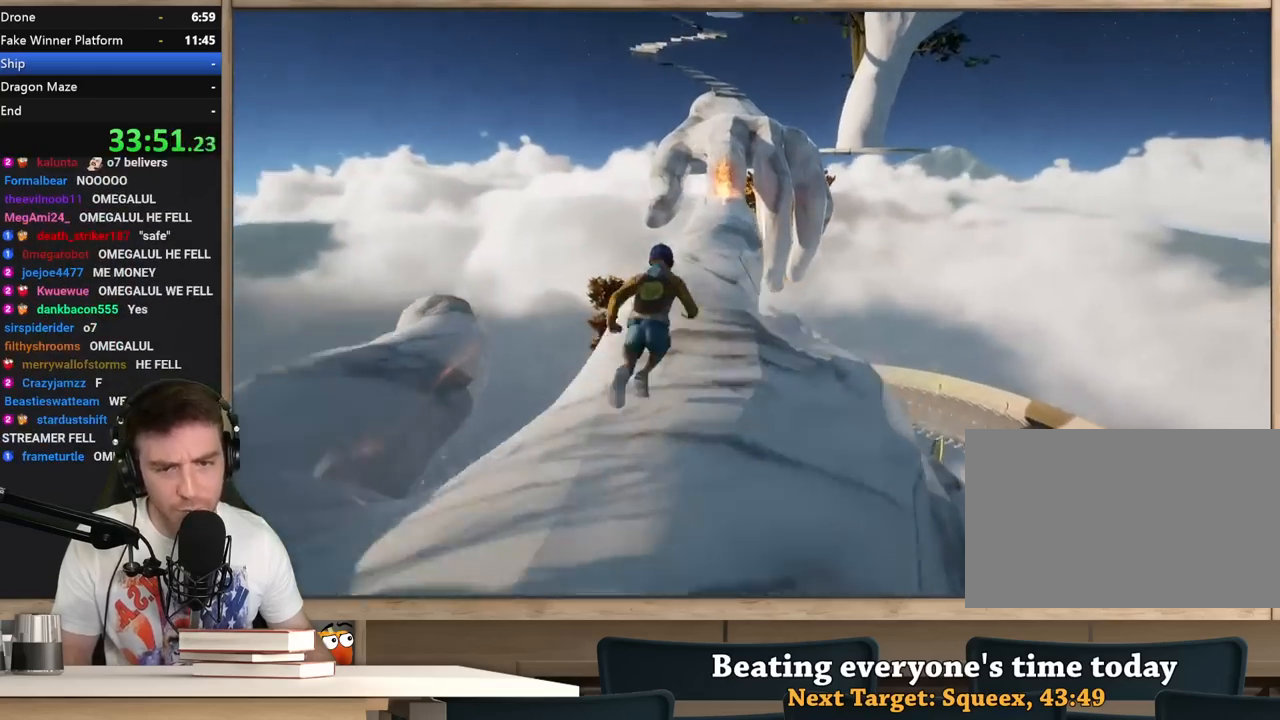
{"keys": ["shift", "w"], "mouse": [], "events": []}
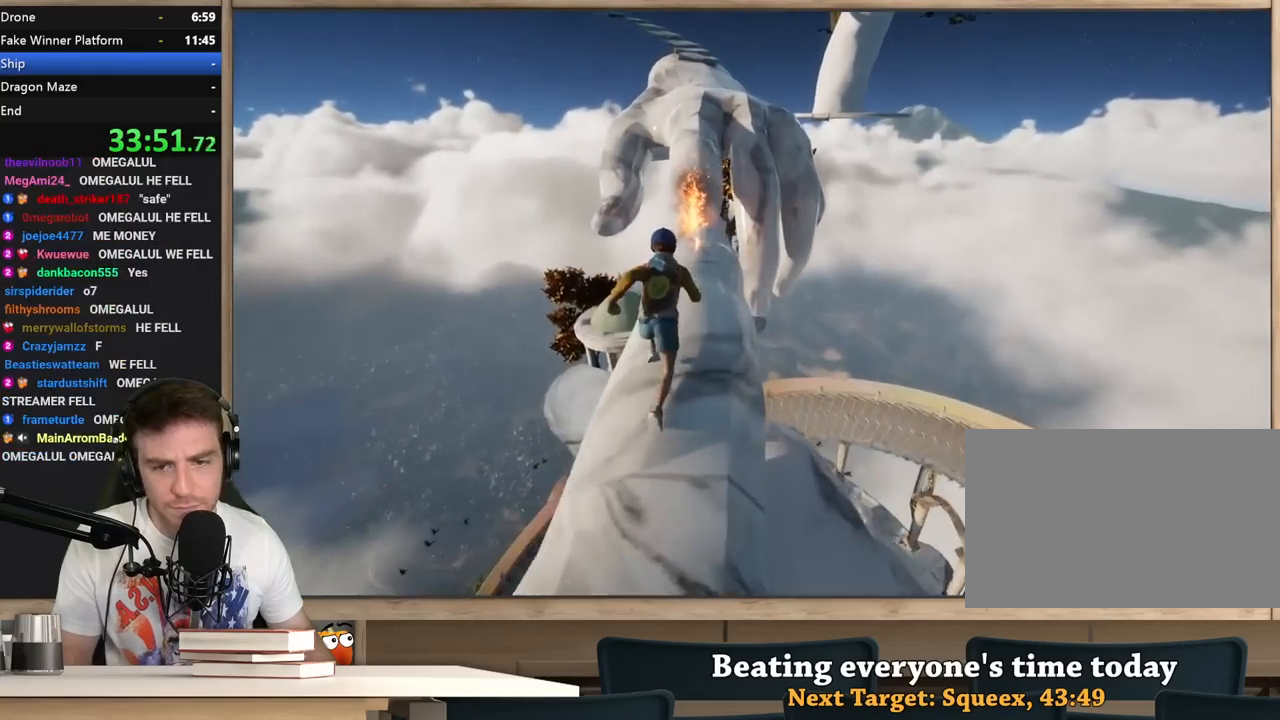
{"keys": ["shift", "w"], "mouse": [], "events": []}
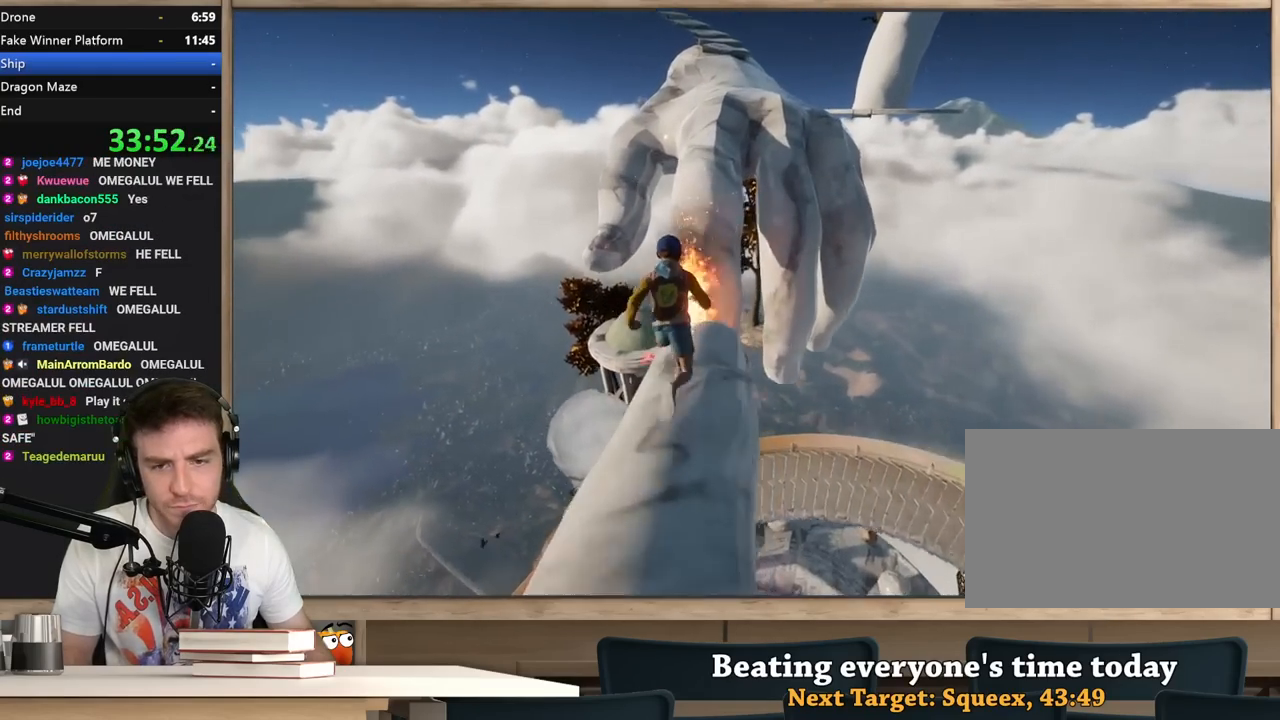
{"keys": ["a", "shift", "w"], "mouse": [], "events": [[67, "space", "down"], [217, "space", "up"], [250, "a", "down"], [350, "w", "up"], [500, "w", "down"]]}
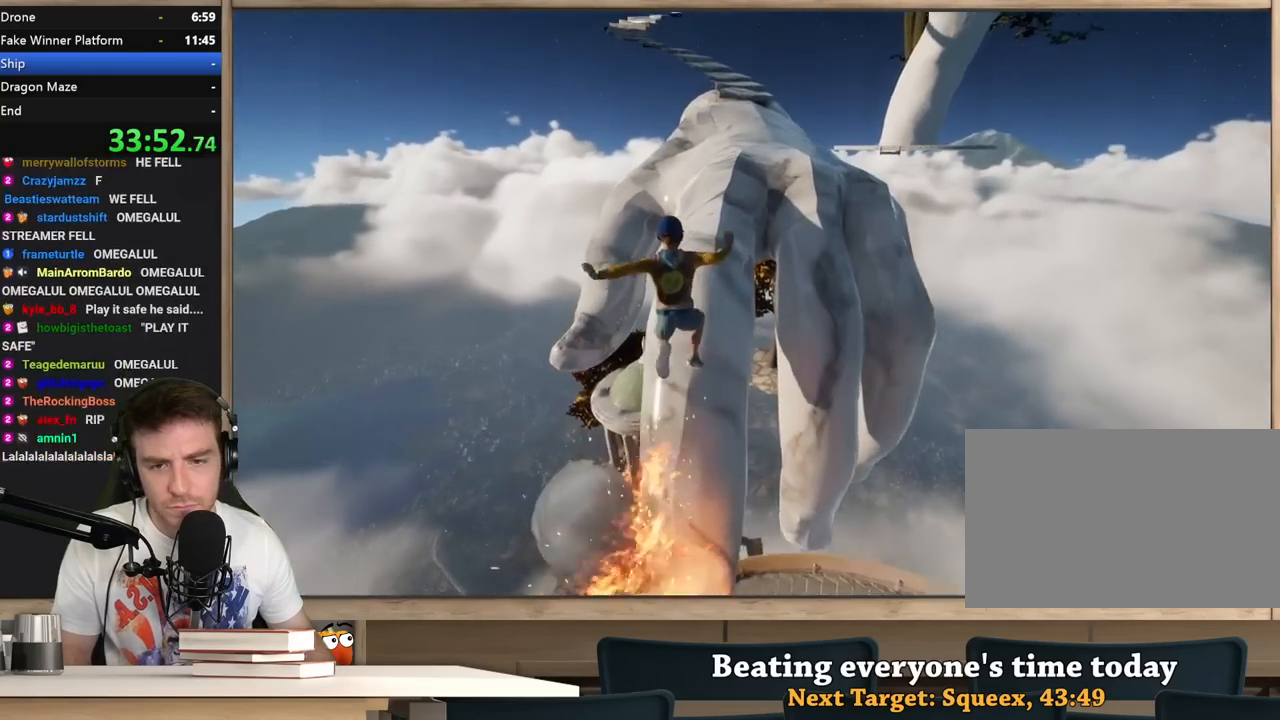
{"keys": ["shift", "w"], "mouse": [], "events": [[33, "a", "up"]]}
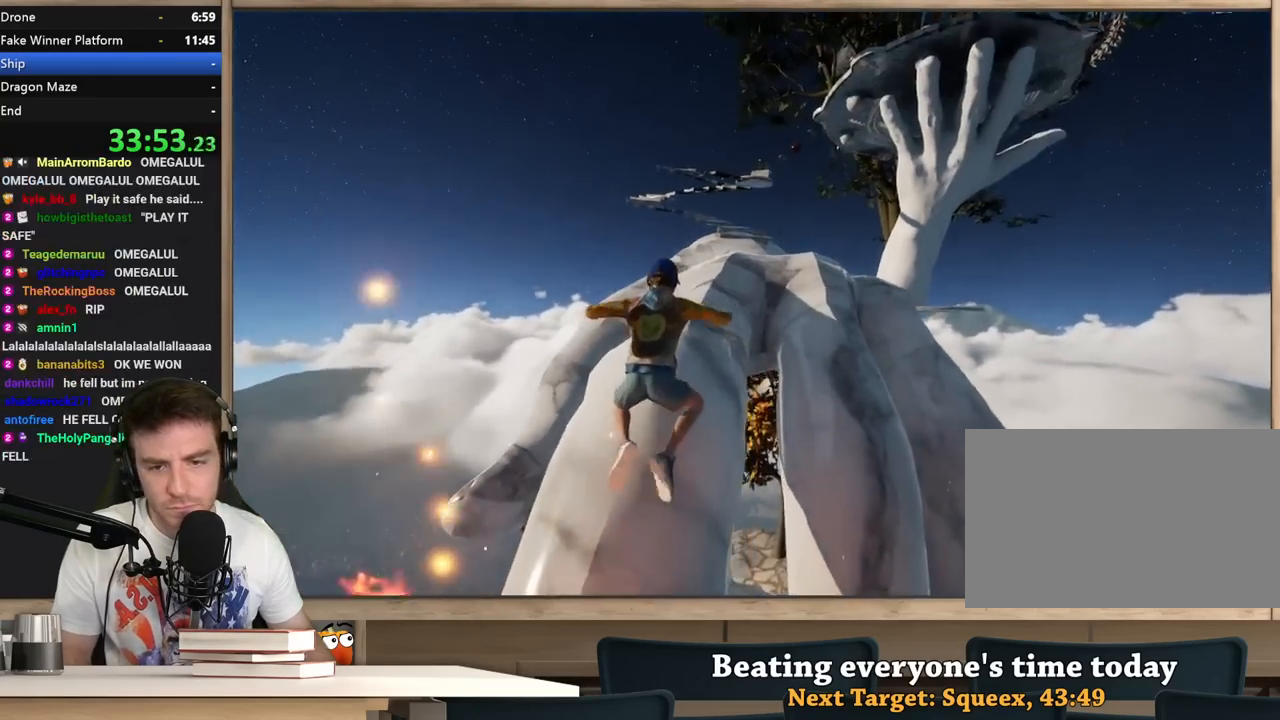
{"keys": ["shift", "w"], "mouse": [], "events": [[100, "a", "down"], [483, "a", "up"]]}
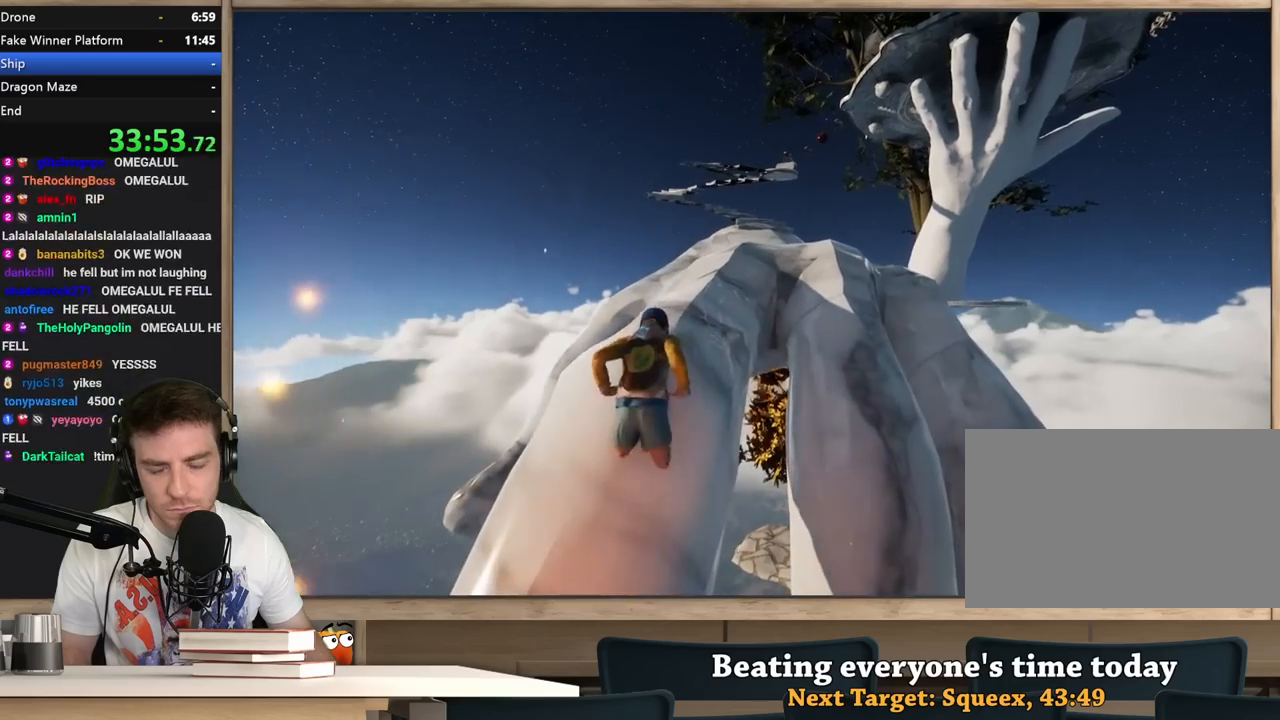
{"keys": ["shift", "w"], "mouse": [], "events": []}
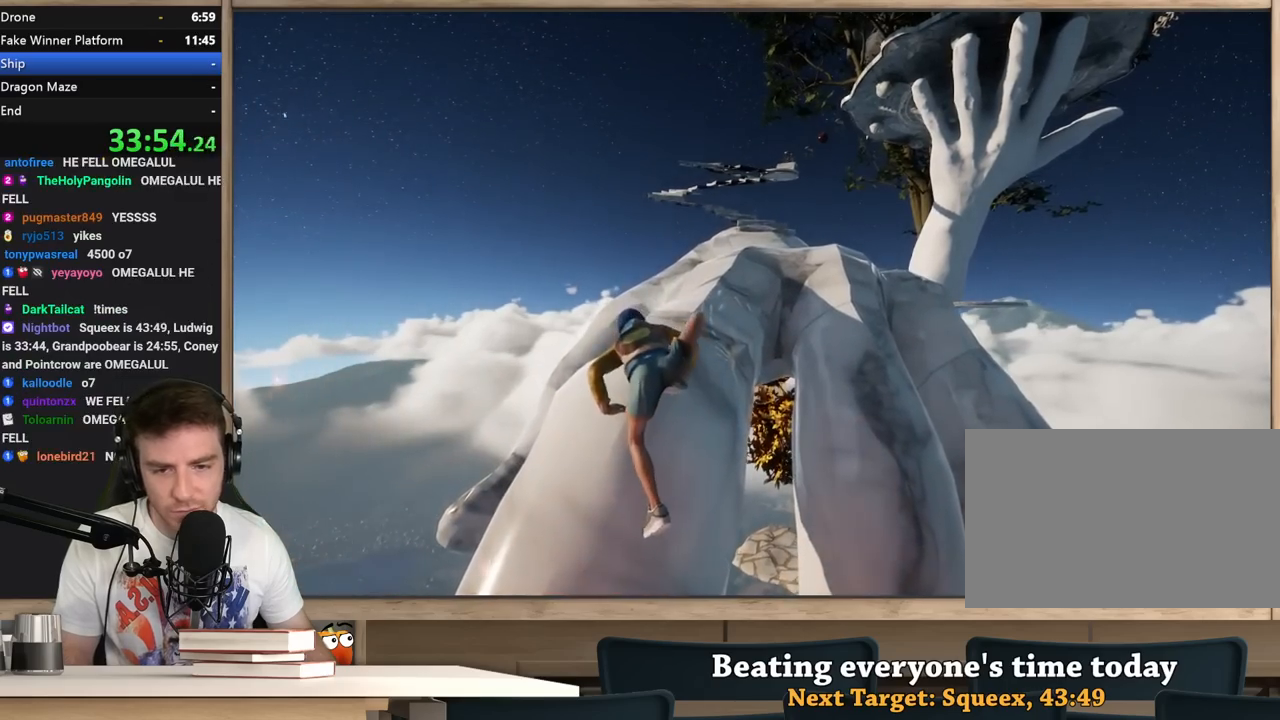
{"keys": ["shift", "w"], "mouse": [], "events": []}
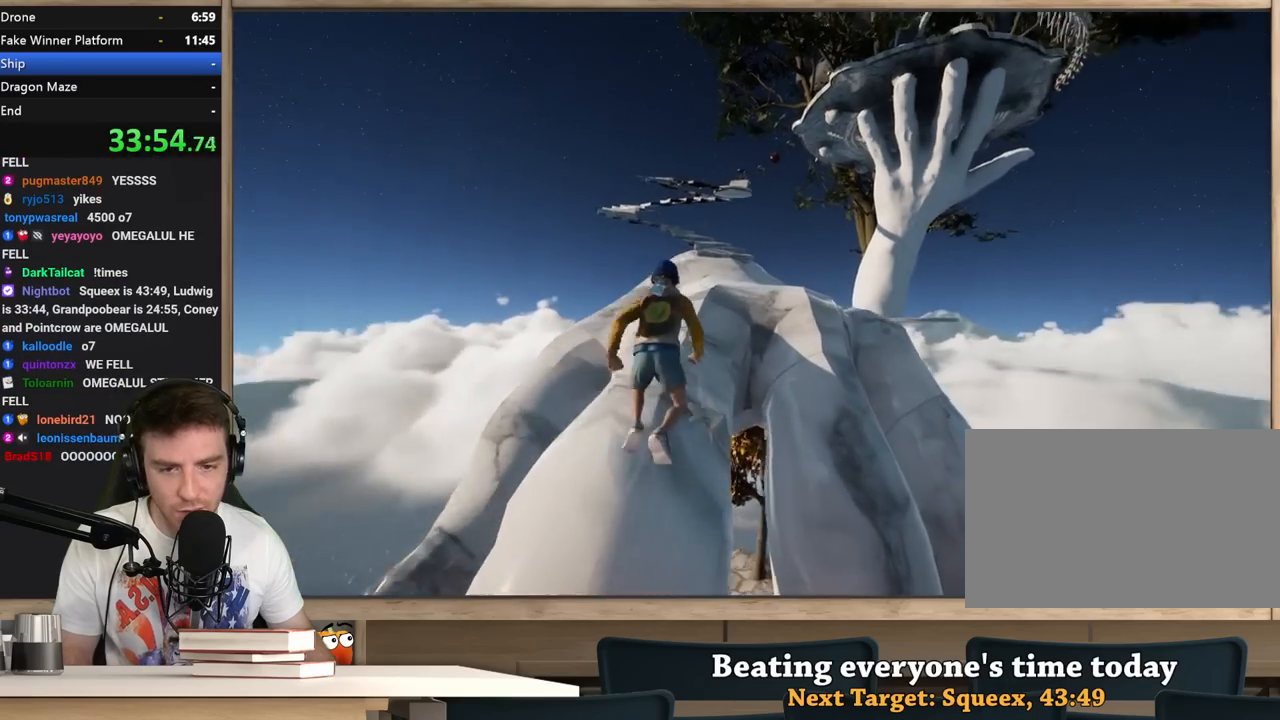
{"keys": ["a", "shift", "w"], "mouse": [], "events": [[483, "a", "down"]]}
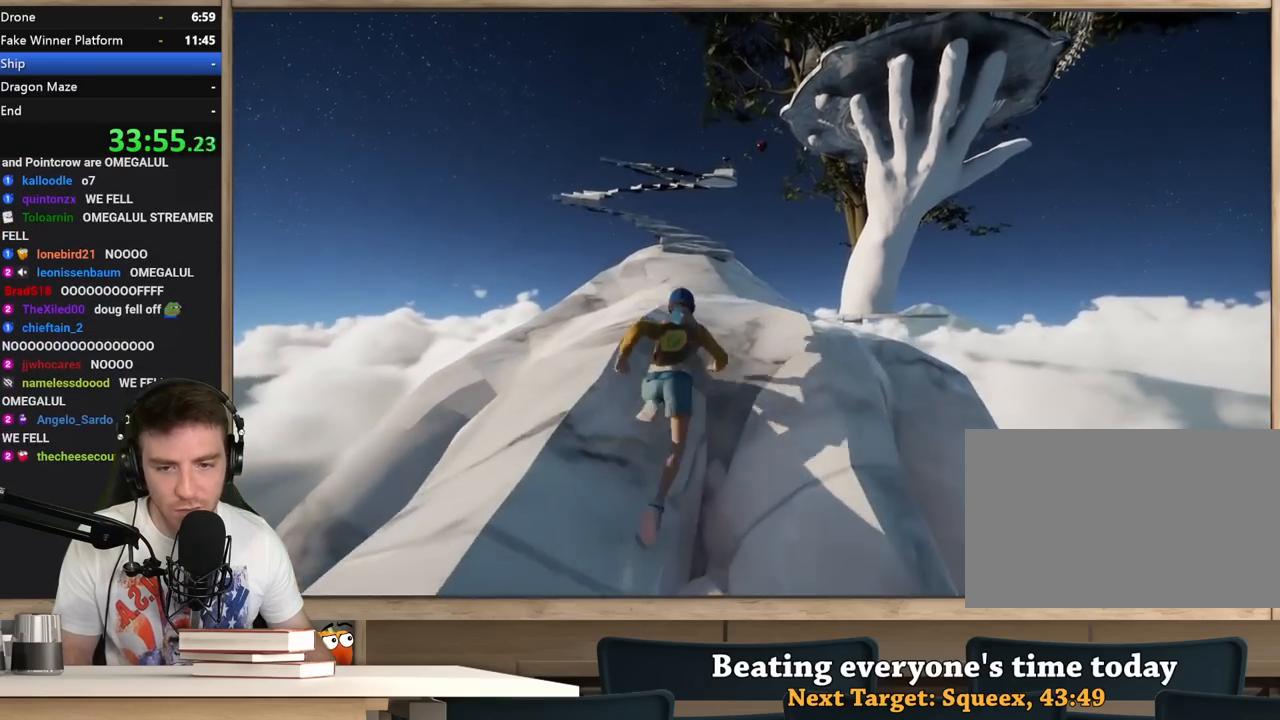
{"keys": ["shift", "w"], "mouse": [], "events": [[167, "a", "up"]]}